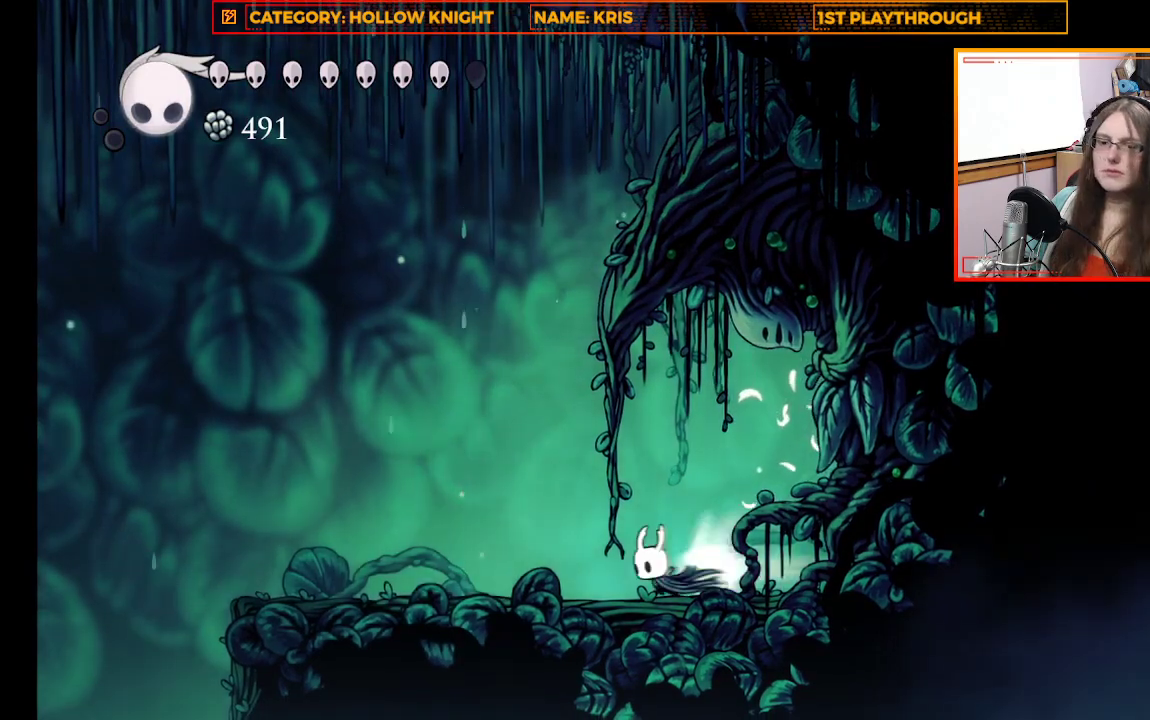
Gameplay with a controller (Xbox layout); each line is a JSON object with the inputs held at the frame after it (dt_ms = milliseconds from this image to that frame). "events" lists button and stick changes between this image and that frame as [ms after this image, input, new state], when the widget could be followed in between. Not read: R3 SHARE.
{"dt_ms": 500, "buttons": [], "left_stick": "right", "right_stick": "center", "events": [[167, "R2", "up"], [367, "left_stick", "right"]]}
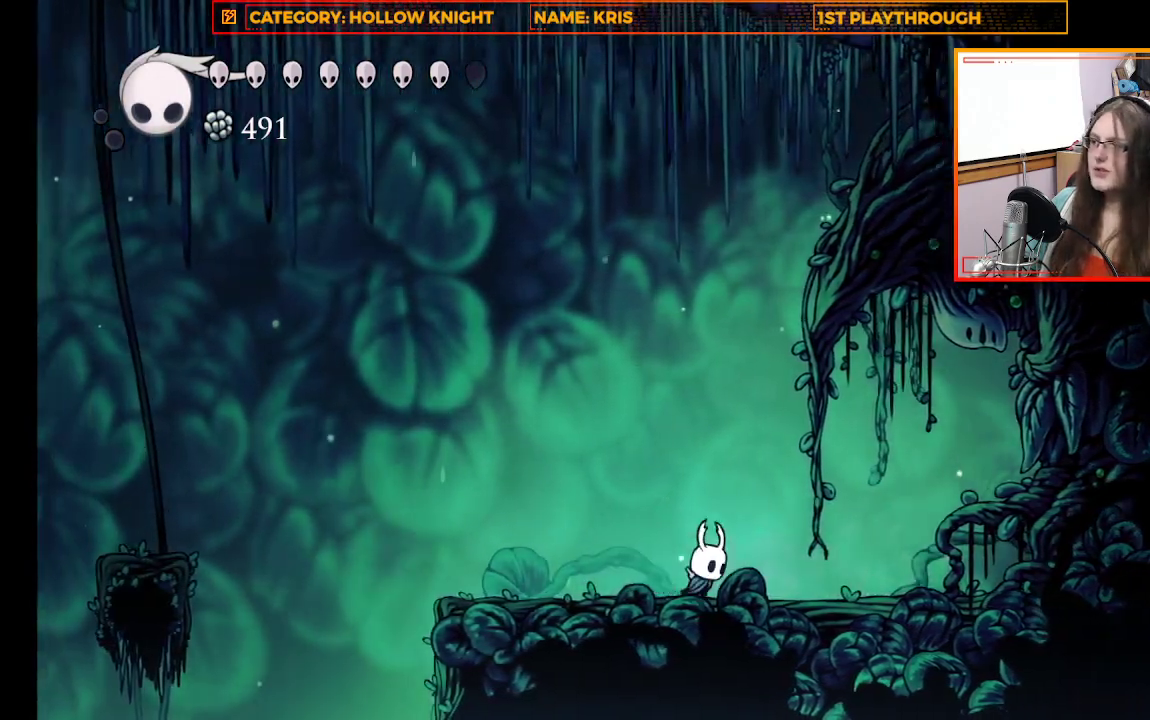
{"dt_ms": 500, "buttons": ["A"], "left_stick": "right", "right_stick": "center", "events": [[400, "A", "down"]]}
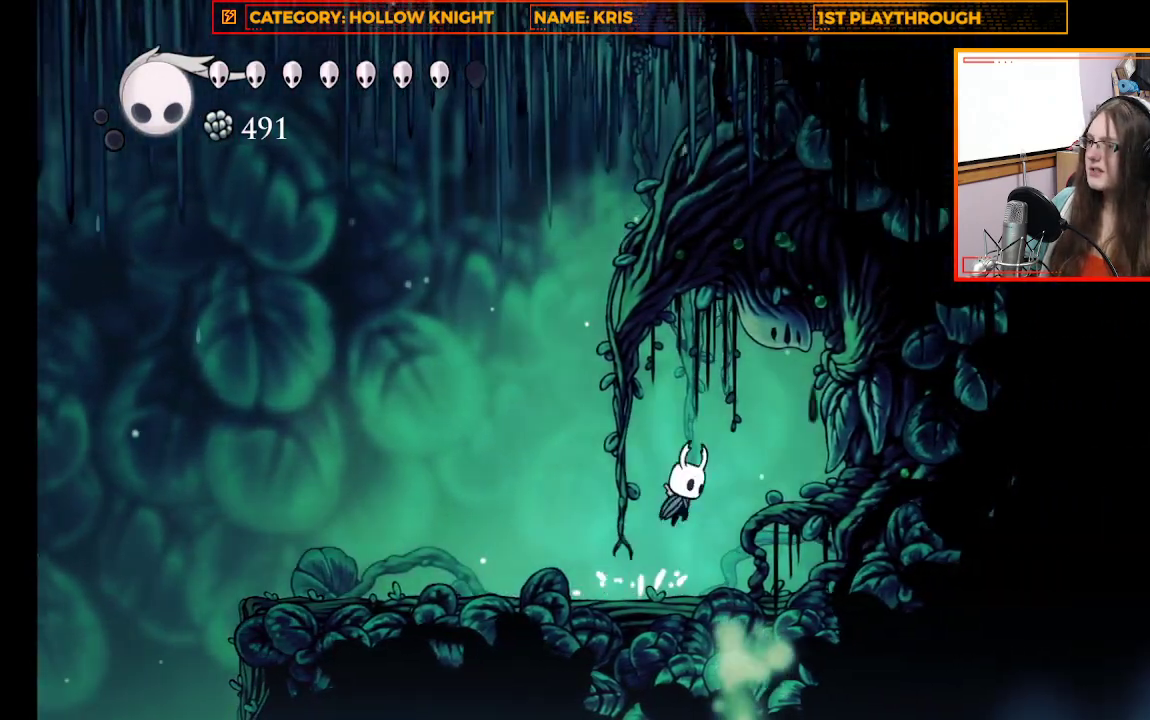
{"dt_ms": 500, "buttons": ["X"], "left_stick": "right", "right_stick": "center", "events": [[300, "X", "down"], [467, "A", "up"]]}
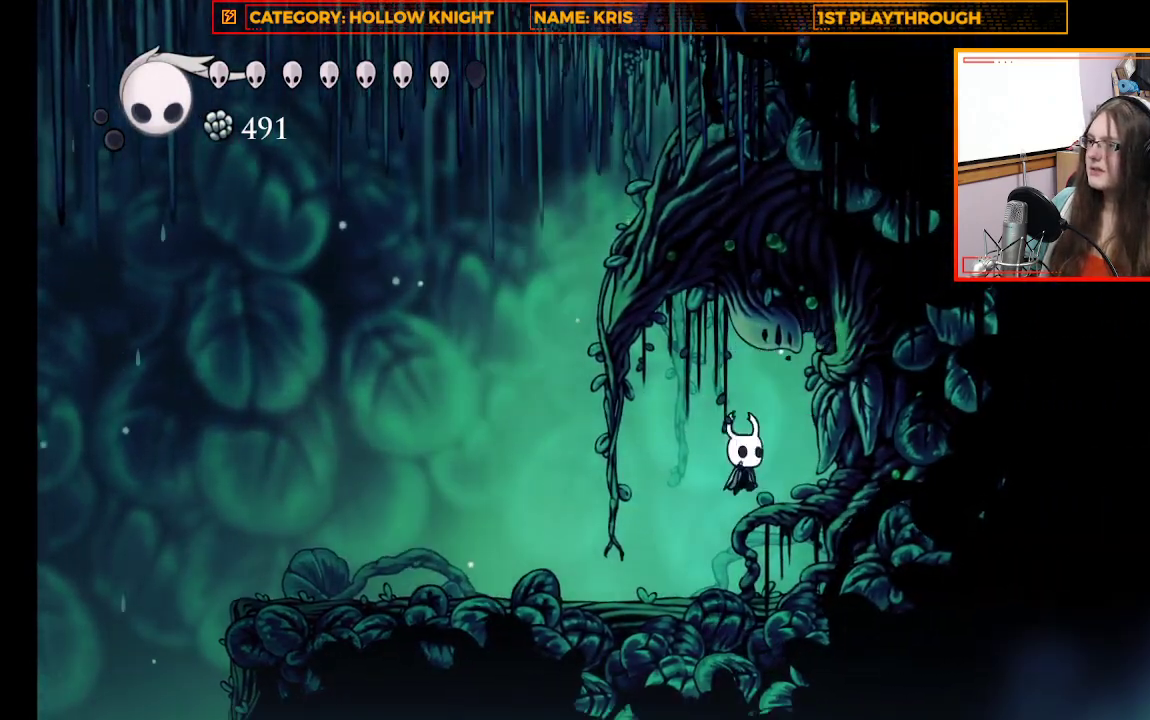
{"dt_ms": 500, "buttons": ["X"], "left_stick": "right", "right_stick": "center", "events": [[67, "X", "up"], [333, "X", "down"]]}
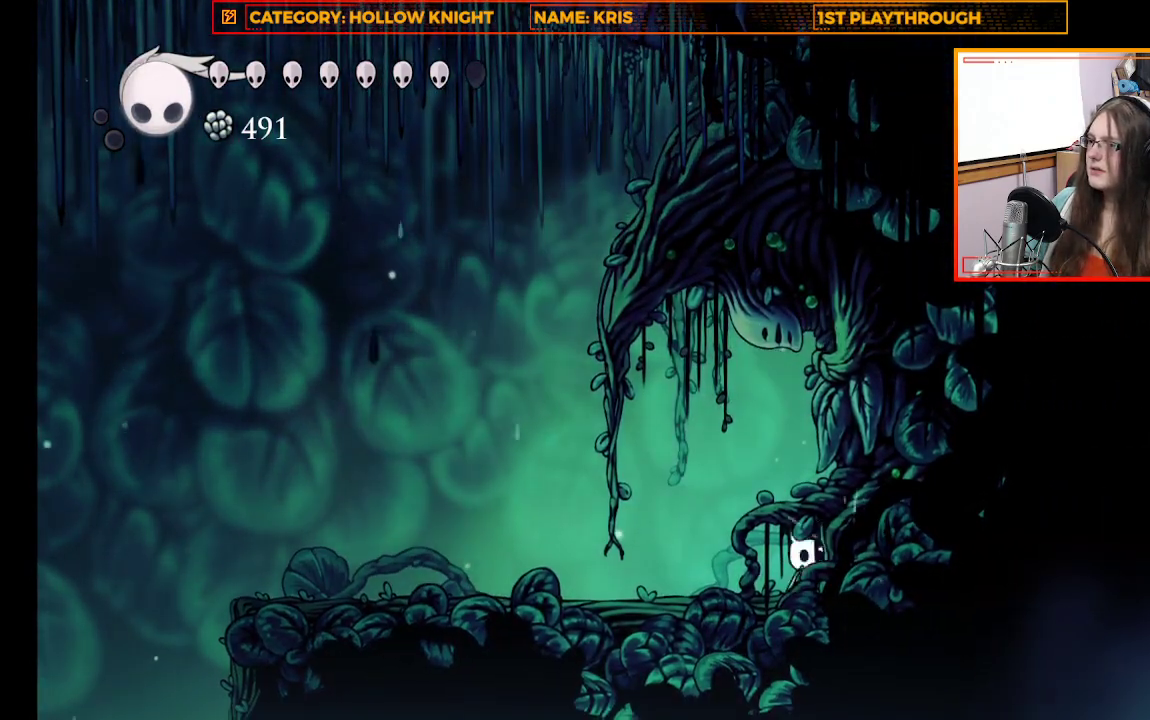
{"dt_ms": 500, "buttons": ["A", "X"], "left_stick": "right", "right_stick": "center", "events": [[67, "X", "up"], [200, "A", "down"], [433, "X", "down"]]}
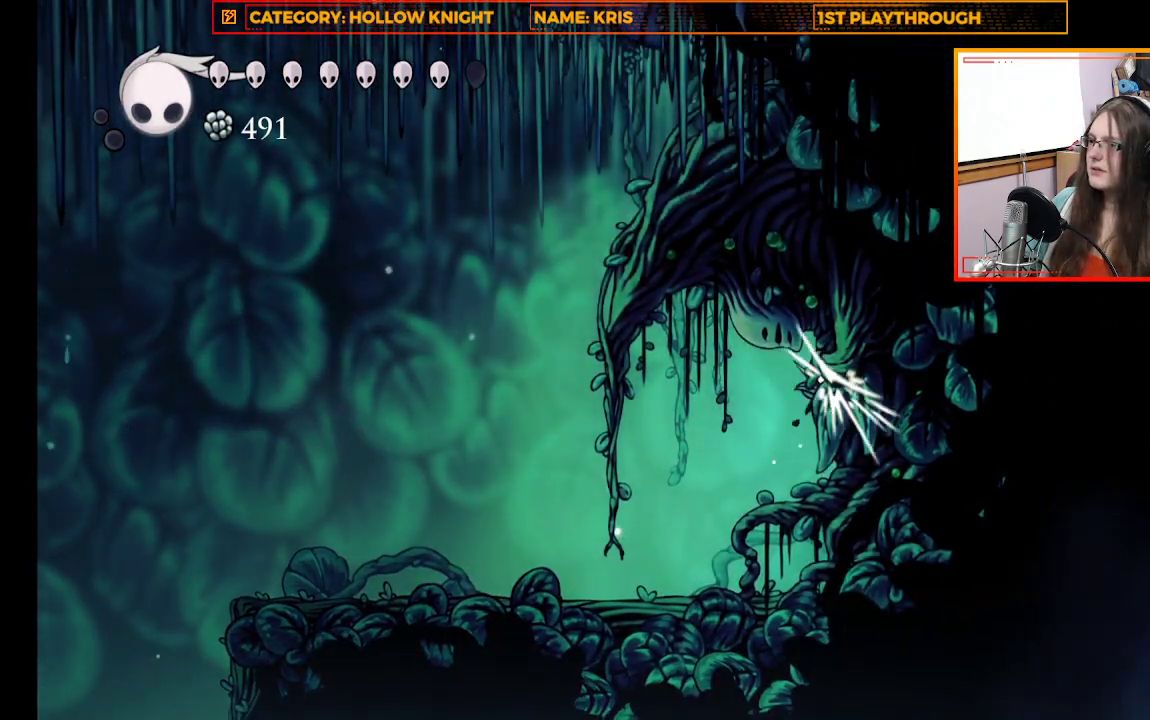
{"dt_ms": 500, "buttons": [], "left_stick": "up-left", "right_stick": "center", "events": [[100, "A", "up"], [133, "left_stick", "up-left"], [233, "X", "up"]]}
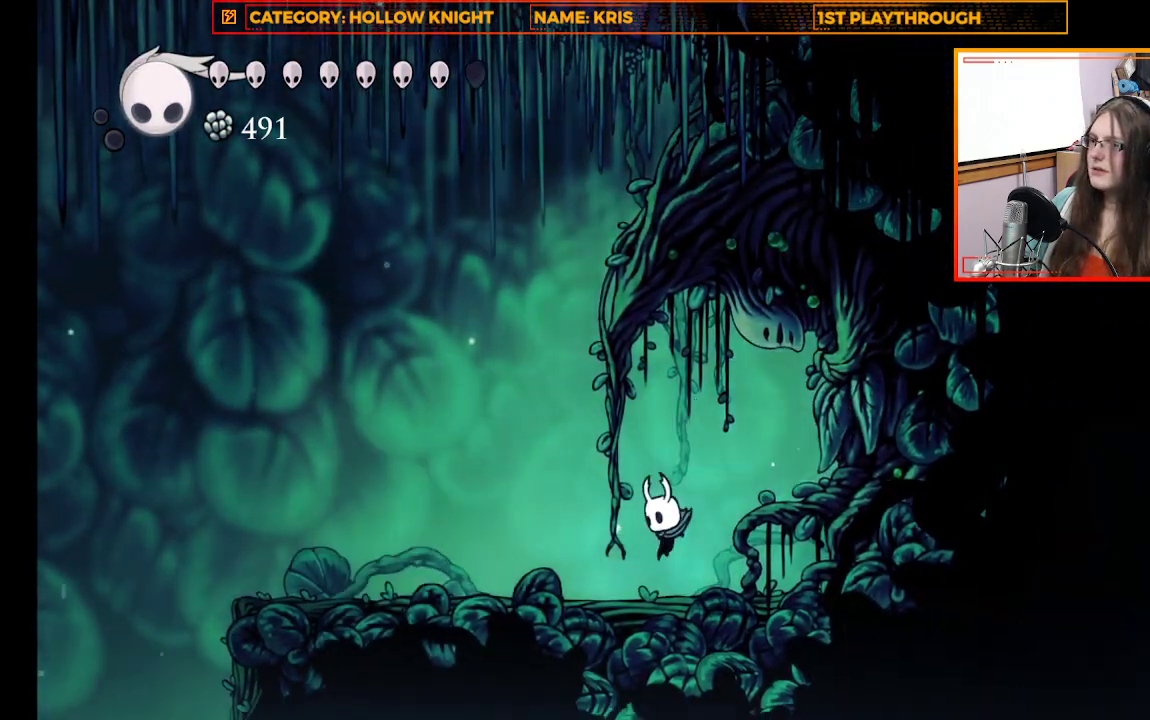
{"dt_ms": 500, "buttons": [], "left_stick": "left", "right_stick": "center", "events": [[100, "left_stick", "left"]]}
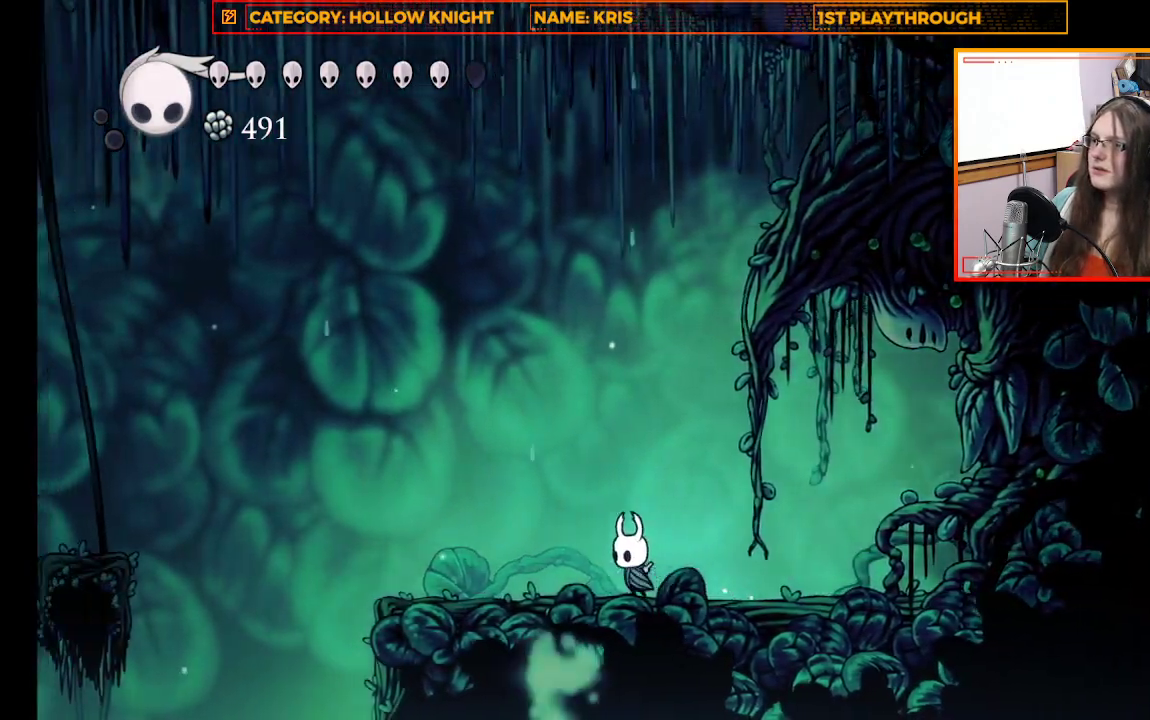
{"dt_ms": 500, "buttons": [], "left_stick": "up-left", "right_stick": "center", "events": [[267, "left_stick", "center"], [500, "left_stick", "up-left"]]}
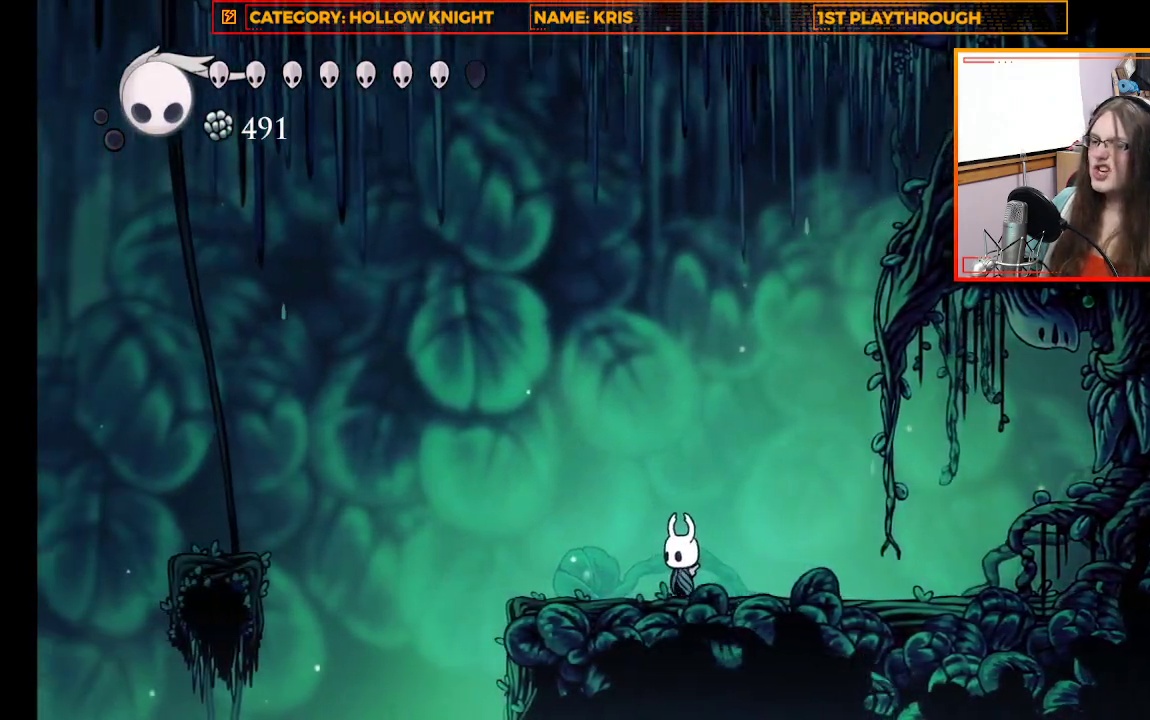
{"dt_ms": 500, "buttons": ["A"], "left_stick": "up-left", "right_stick": "center", "events": [[400, "A", "down"]]}
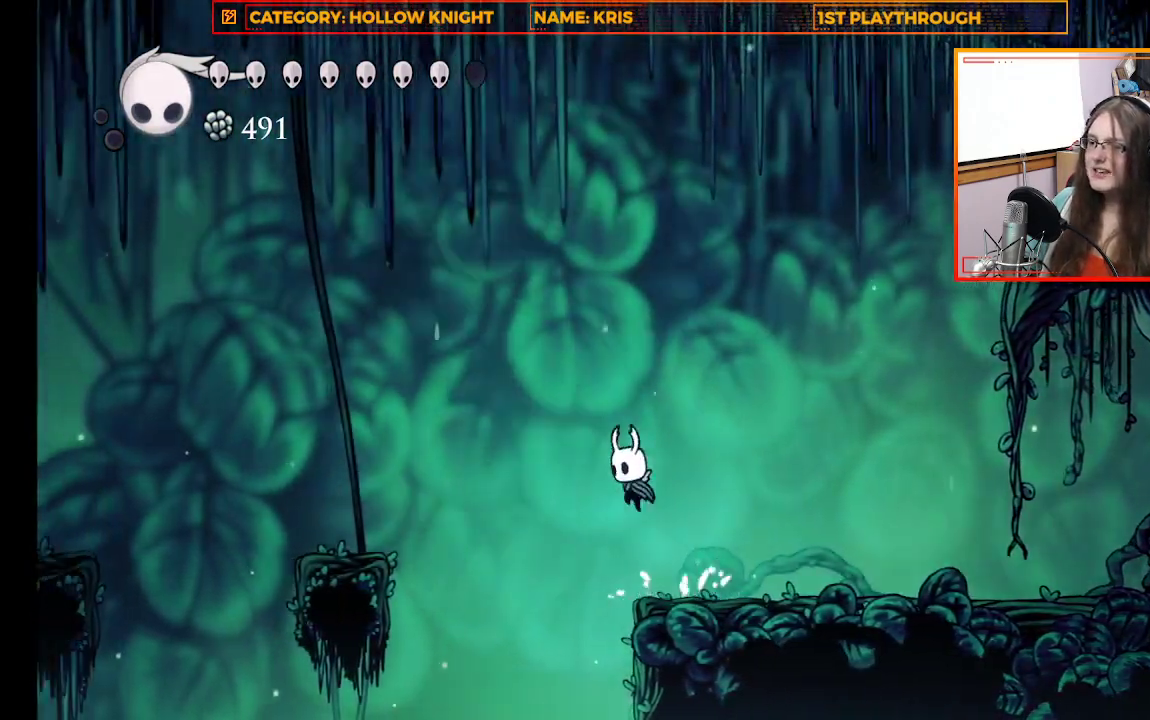
{"dt_ms": 500, "buttons": [], "left_stick": "center", "right_stick": "center", "events": [[133, "A", "up"], [133, "R2", "down"], [333, "R2", "up"], [467, "left_stick", "center"]]}
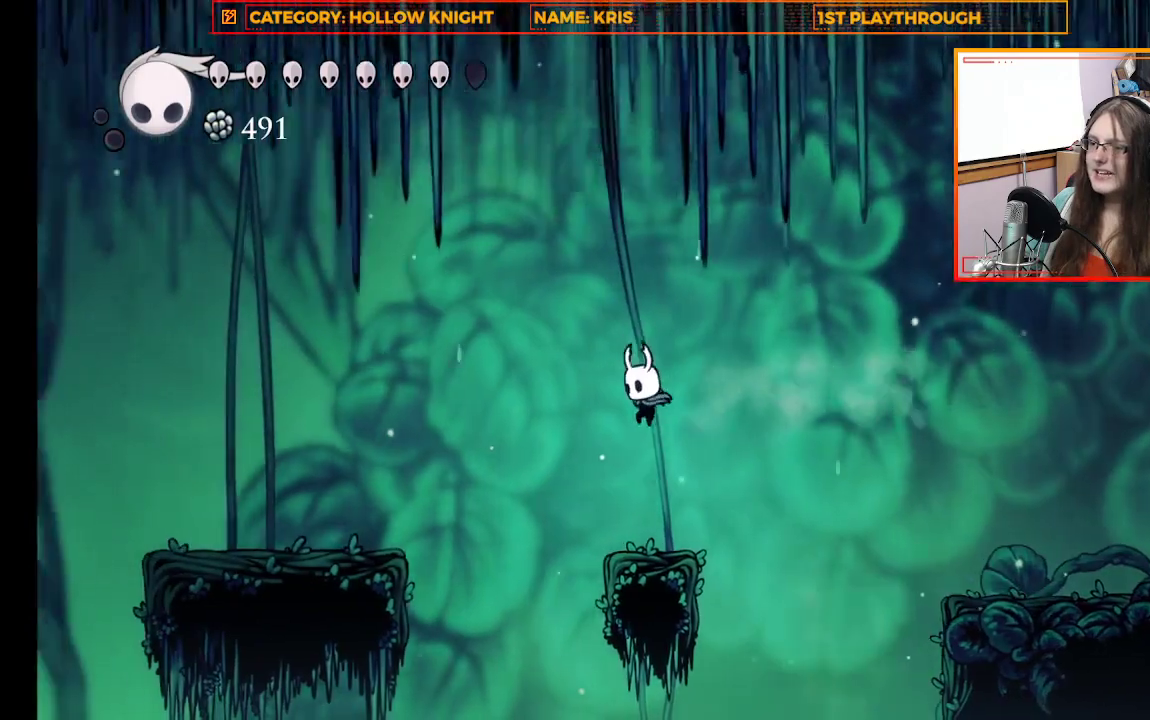
{"dt_ms": 1000, "buttons": [], "left_stick": "right", "right_stick": "center"}
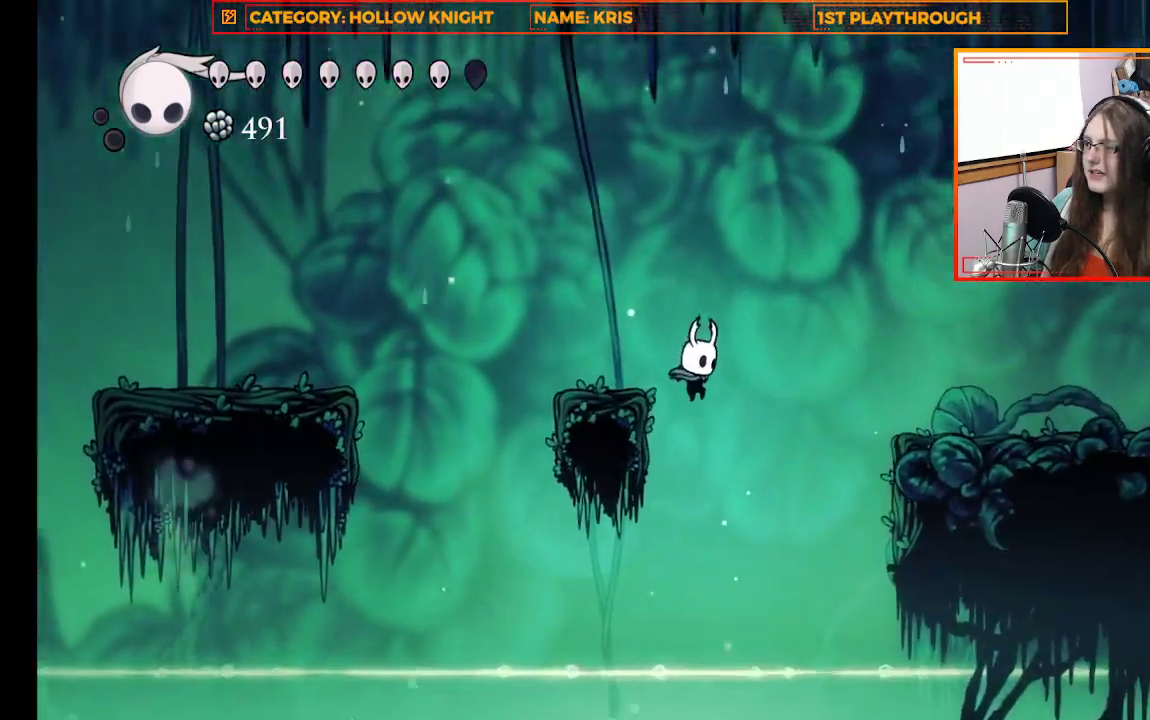
{"dt_ms": 500, "buttons": [], "left_stick": "right", "right_stick": "center", "events": []}
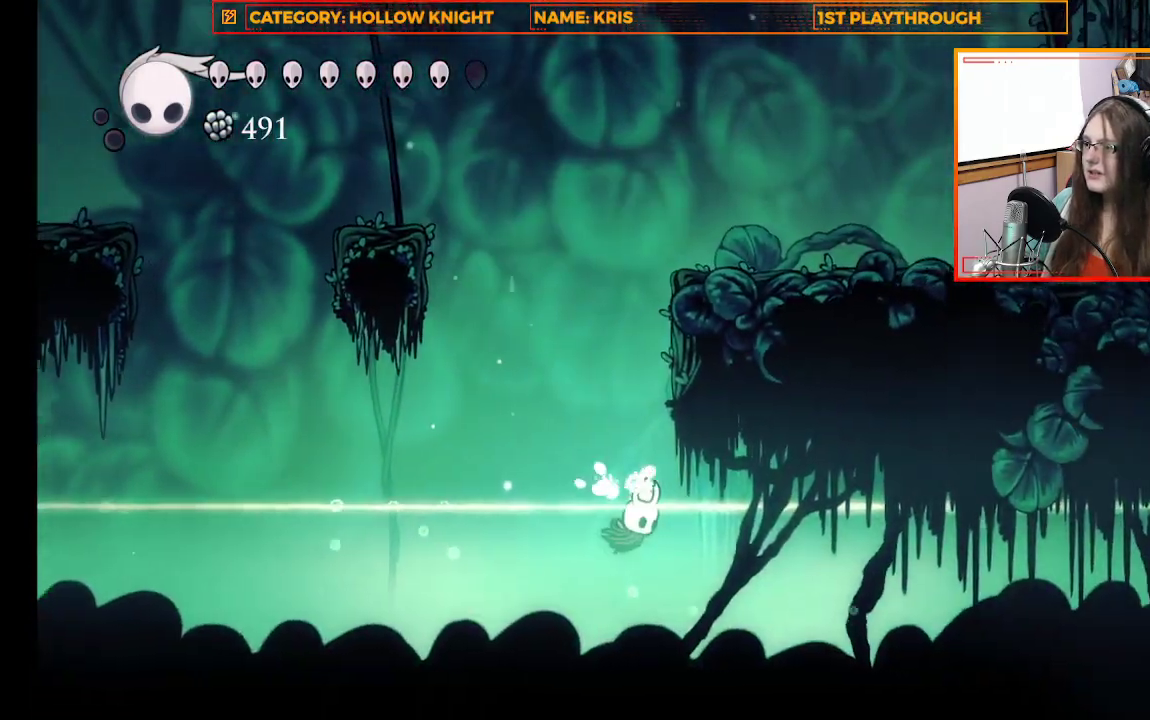
{"dt_ms": 500, "buttons": [], "left_stick": "right", "right_stick": "center", "events": []}
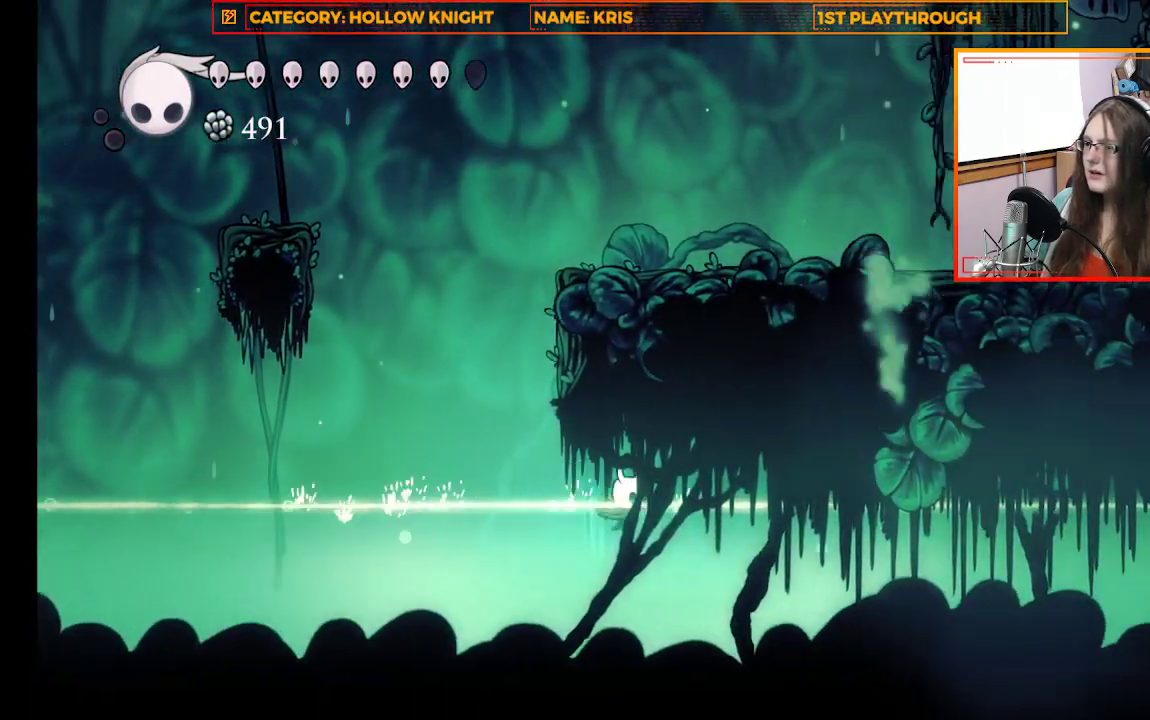
{"dt_ms": 500, "buttons": ["R2"], "left_stick": "right", "right_stick": "center", "events": [[333, "R2", "down"]]}
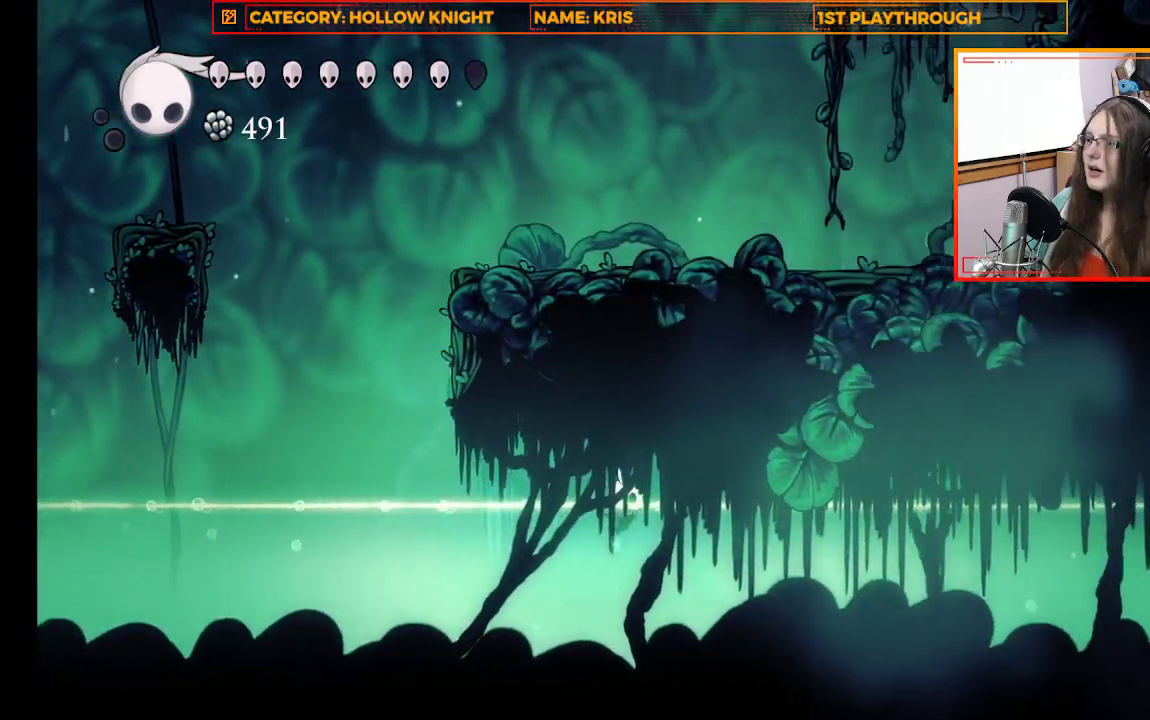
{"dt_ms": 500, "buttons": [], "left_stick": "right", "right_stick": "center", "events": [[33, "R2", "up"]]}
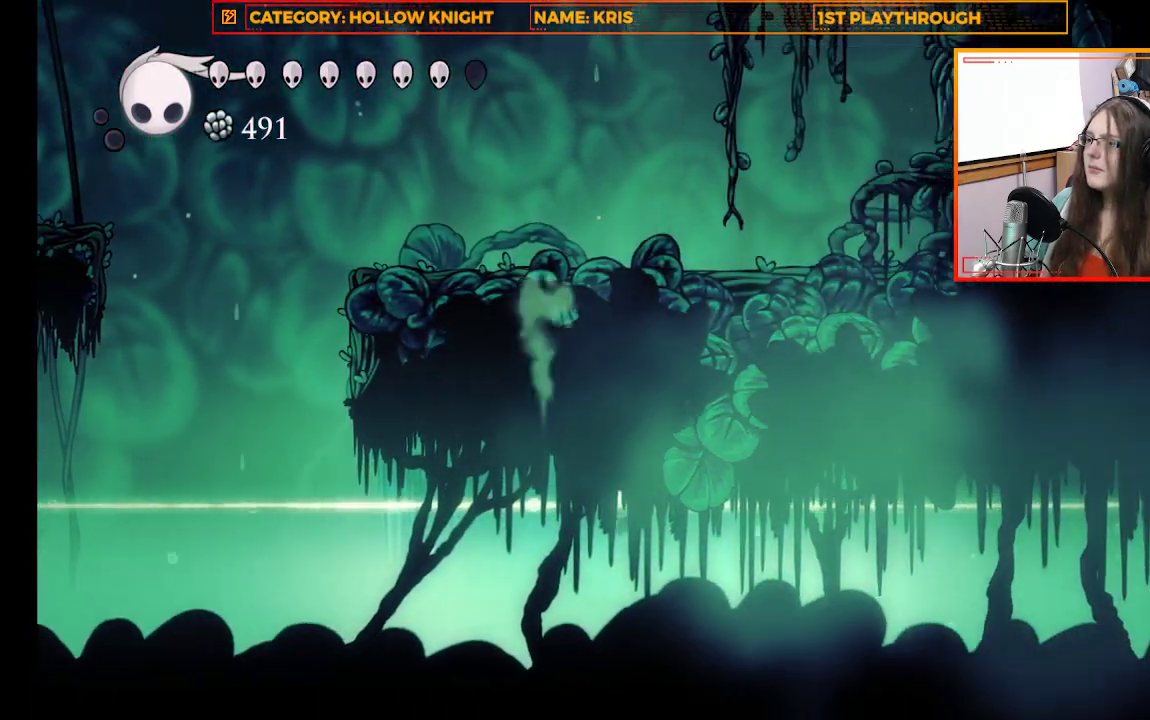
{"dt_ms": 500, "buttons": ["R2"], "left_stick": "right", "right_stick": "center", "events": [[33, "A", "down"], [233, "A", "up"], [367, "R2", "down"]]}
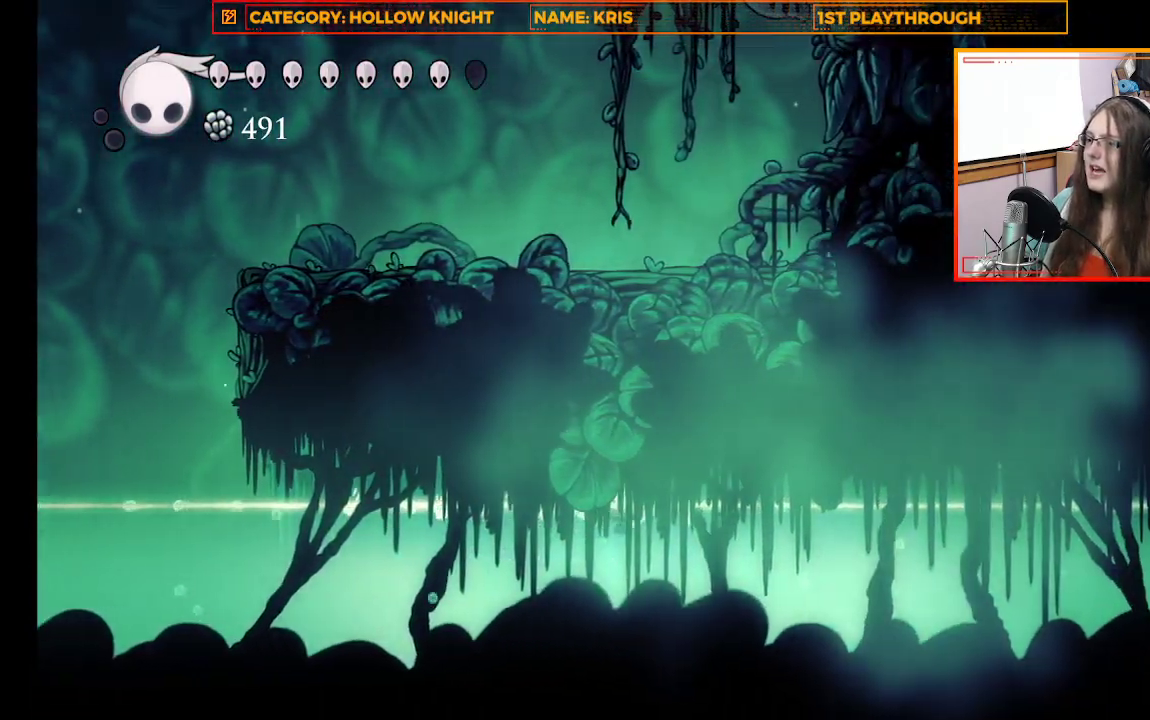
{"dt_ms": 500, "buttons": ["A"], "left_stick": "right", "right_stick": "center", "events": [[67, "R2", "up"], [367, "A", "down"]]}
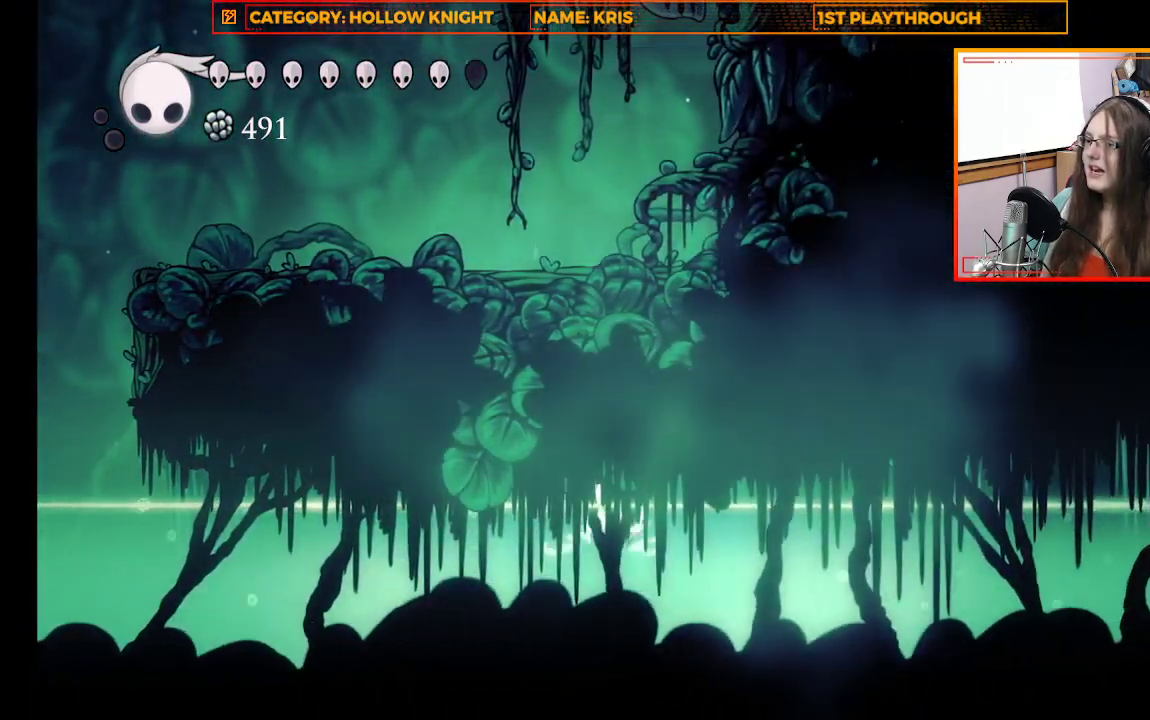
{"dt_ms": 500, "buttons": ["A"], "left_stick": "right", "right_stick": "center", "events": [[33, "A", "up"], [33, "R2", "down"], [233, "R2", "up"], [433, "A", "down"]]}
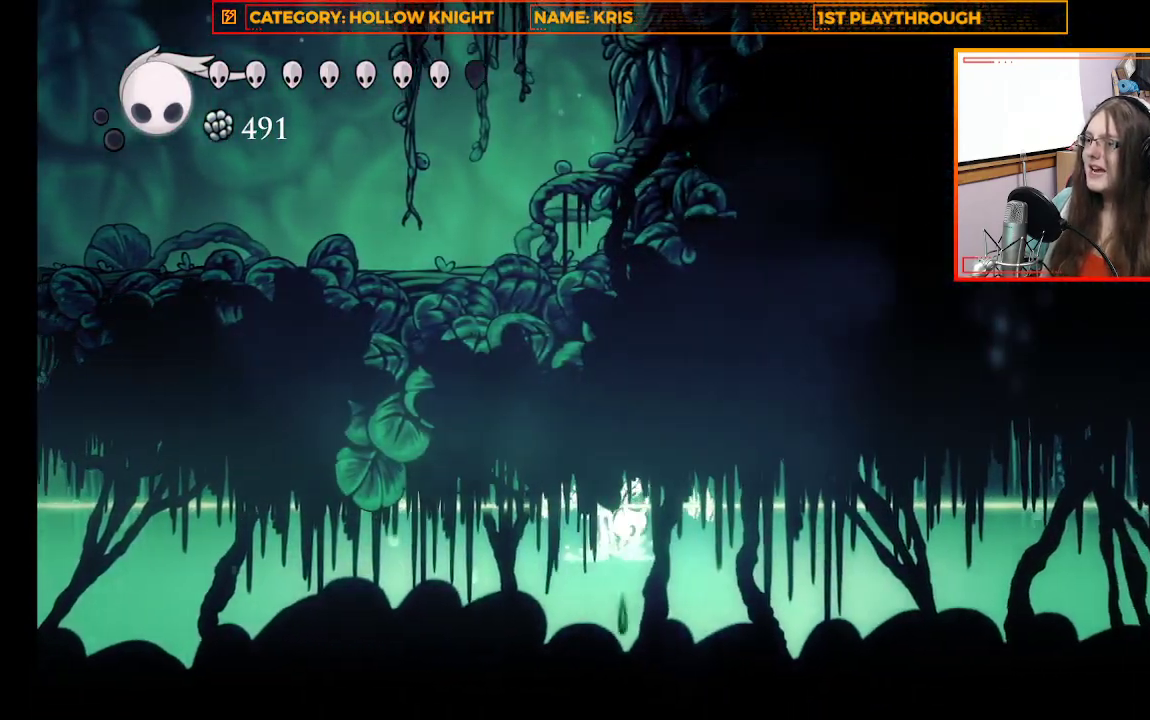
{"dt_ms": 500, "buttons": [], "left_stick": "right", "right_stick": "center", "events": [[100, "A", "up"], [133, "R2", "down"], [300, "R2", "up"]]}
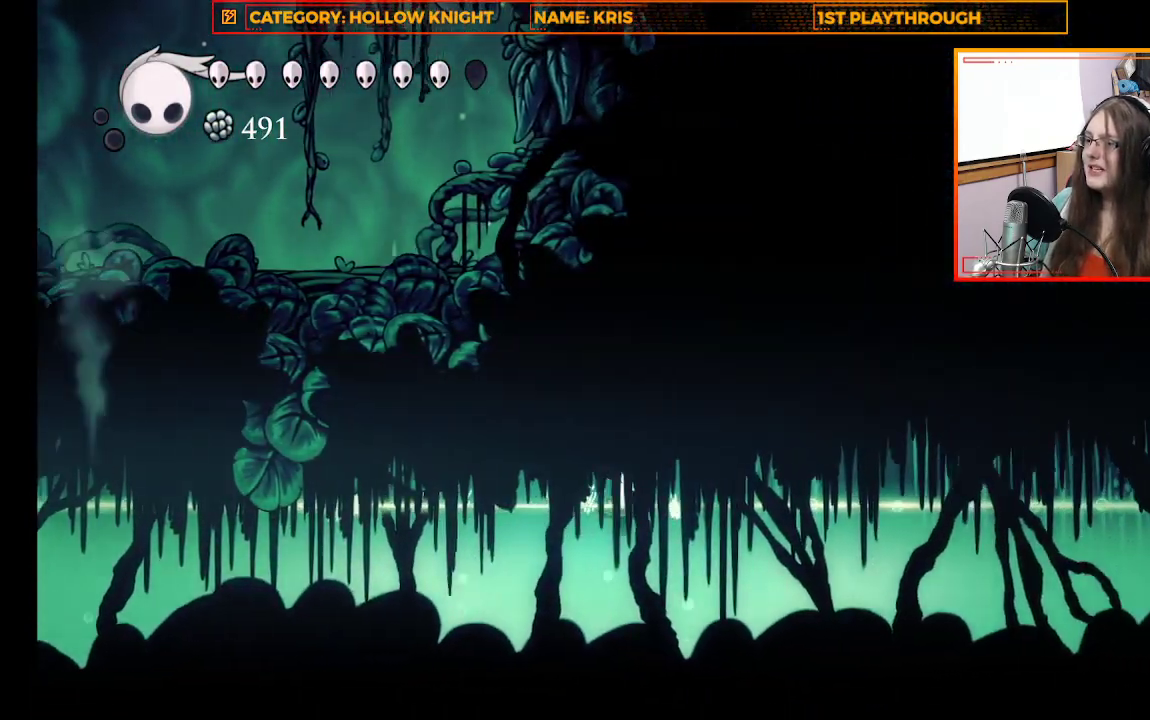
{"dt_ms": 500, "buttons": ["R2"], "left_stick": "right", "right_stick": "center", "events": [[67, "R2", "down"], [233, "R2", "up"], [467, "R2", "down"]]}
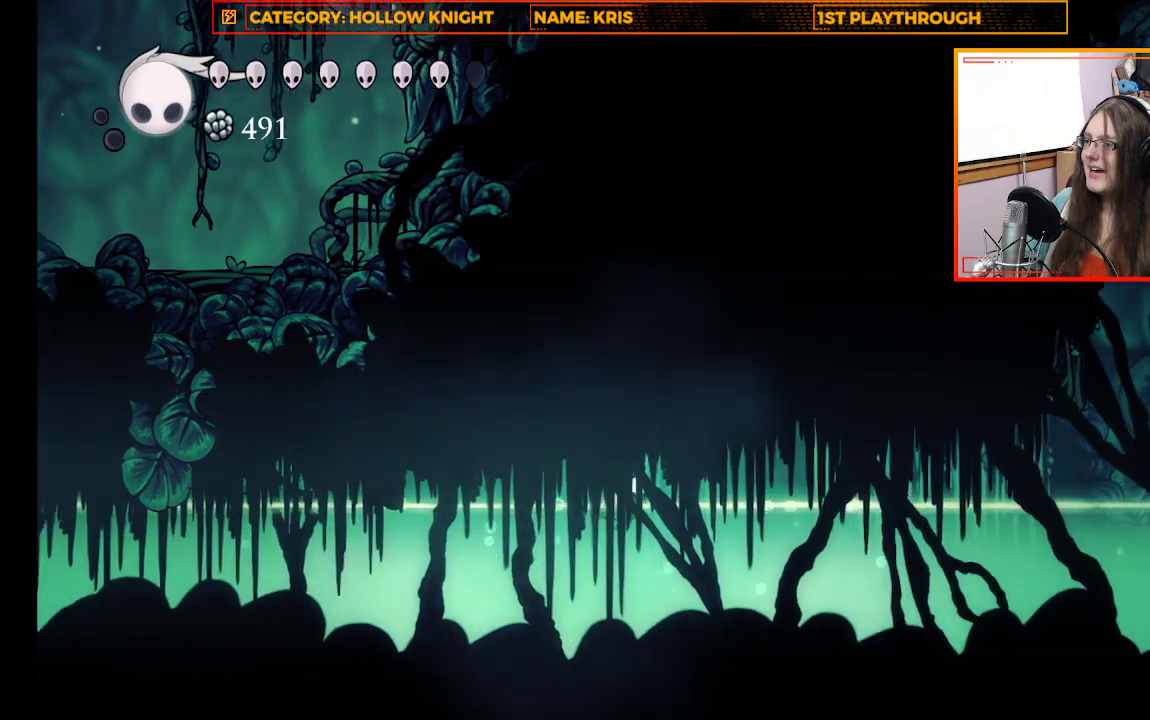
{"dt_ms": 500, "buttons": ["R2"], "left_stick": "right", "right_stick": "center", "events": [[100, "R2", "up"], [267, "R2", "down"], [400, "R2", "up"], [500, "R2", "down"]]}
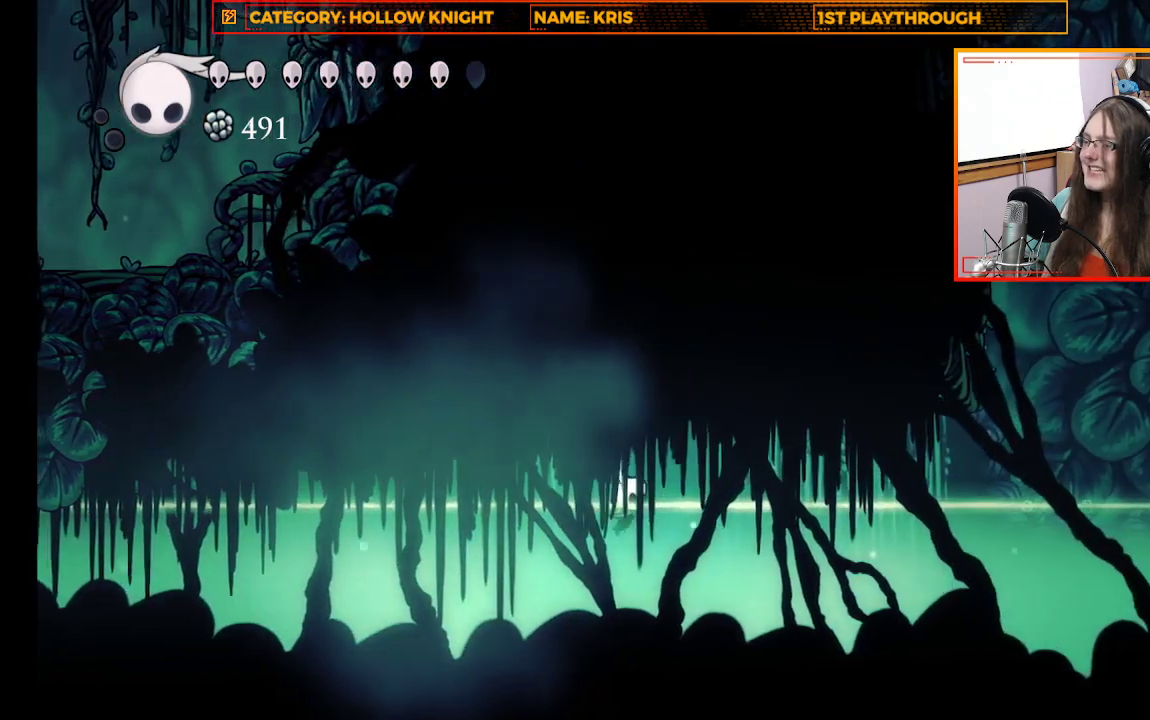
{"dt_ms": 500, "buttons": ["R2"], "left_stick": "right", "right_stick": "center", "events": [[133, "R2", "up"], [233, "R2", "down"], [333, "R2", "up"], [433, "R2", "down"]]}